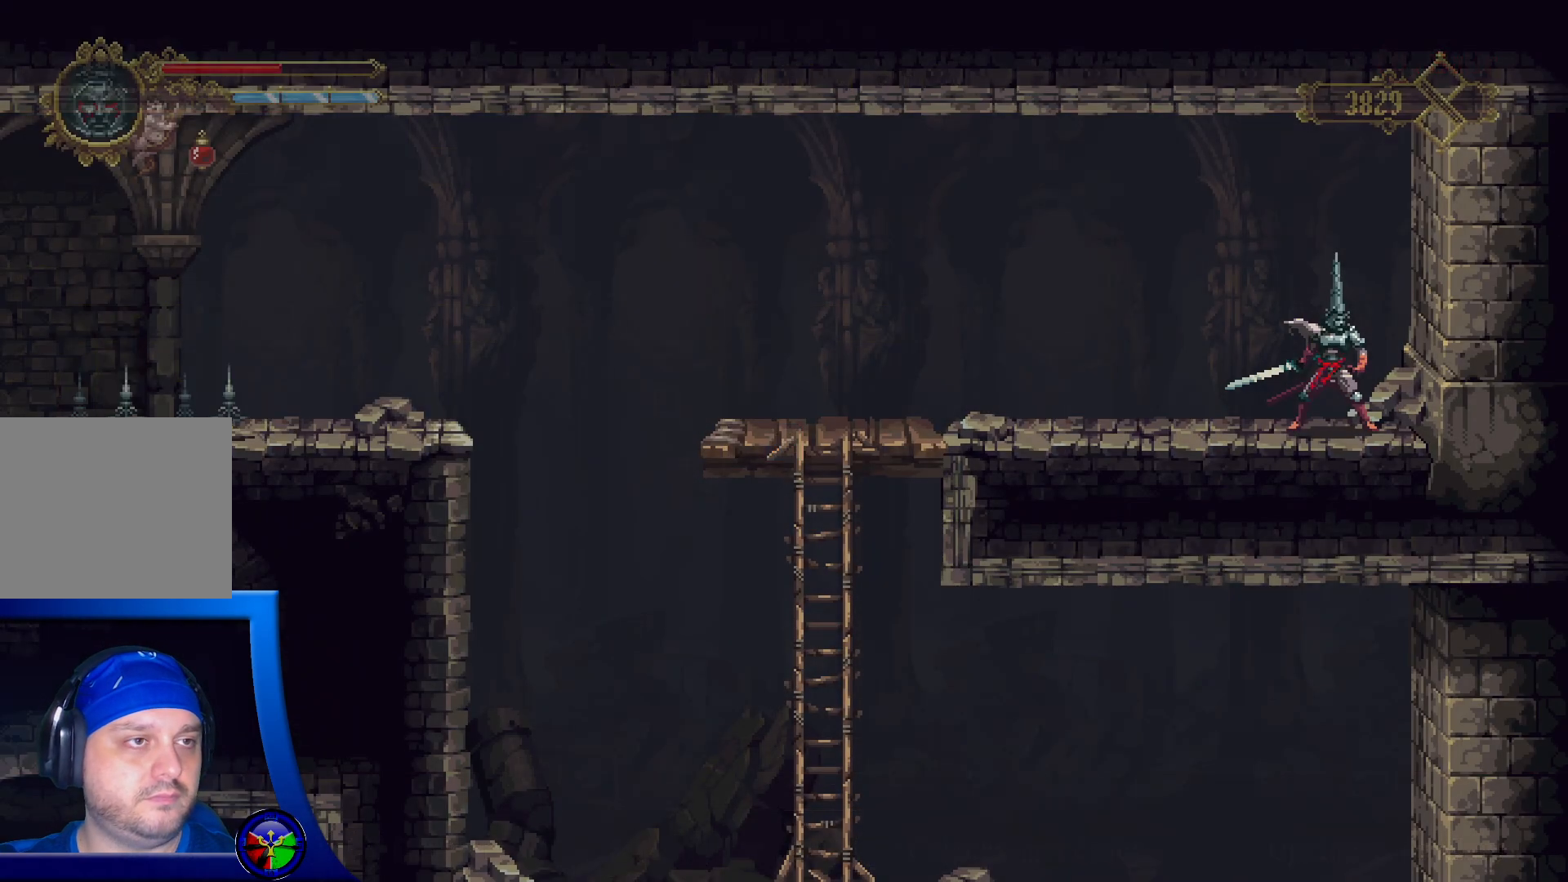
Gameplay with a controller (Xbox layout); each line is a JSON object with the inputs held at the frame after it. "events" lists button and stick changes between this image and that frame as [ms after this image, input, new state], when the widget could be followed in between.
{"buttons": ["START"], "left_stick": "center", "right_stick": "center", "events": [[83, "START", "up"], [483, "START", "down"]]}
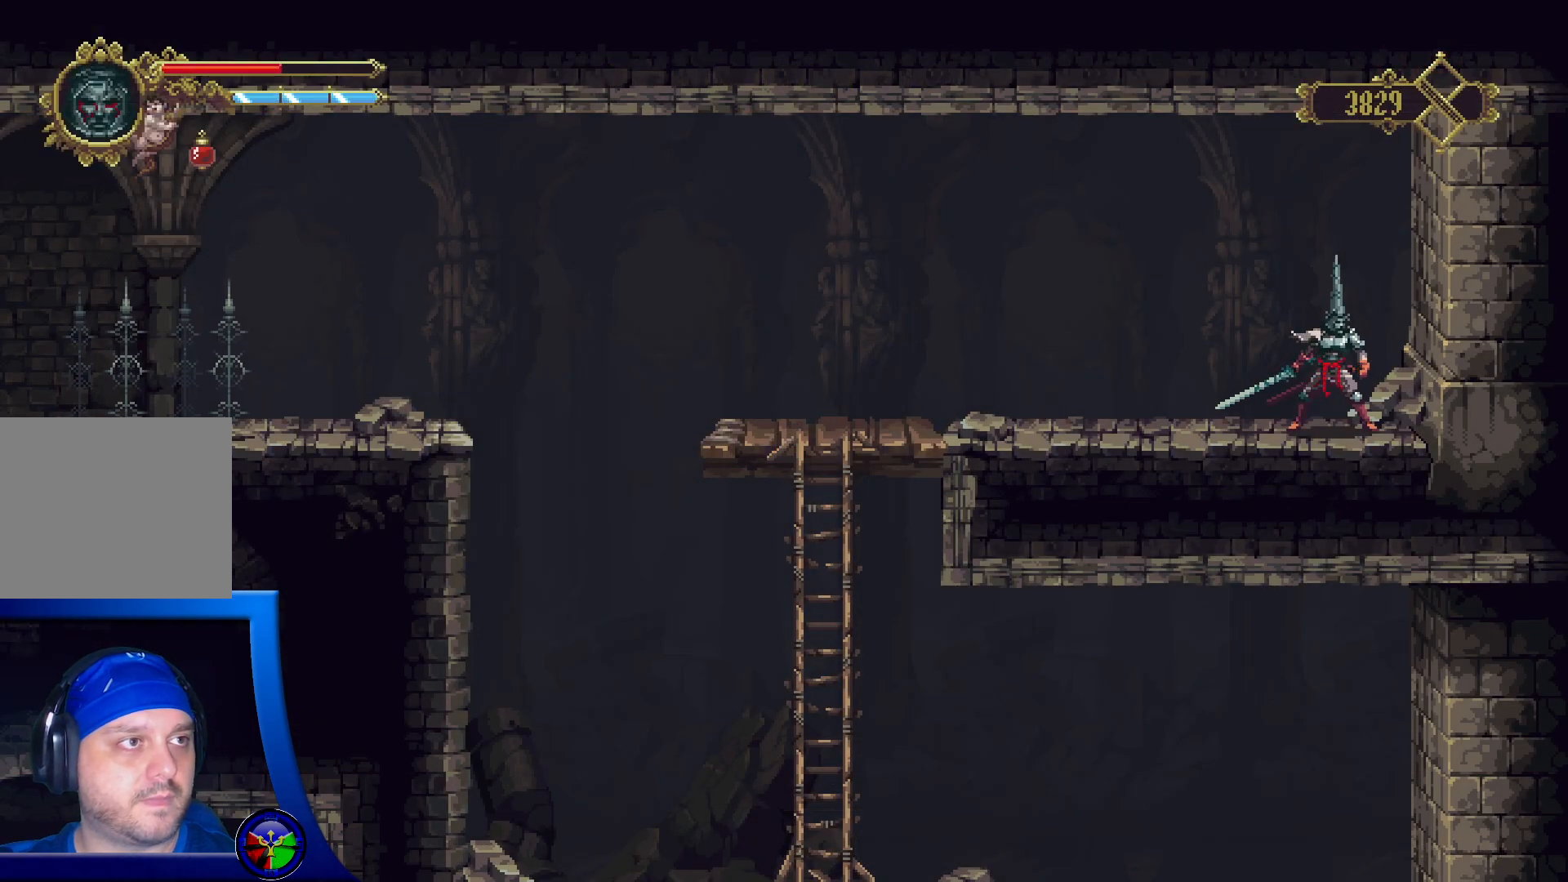
{"buttons": [], "left_stick": "center", "right_stick": "center", "events": [[50, "START", "up"]]}
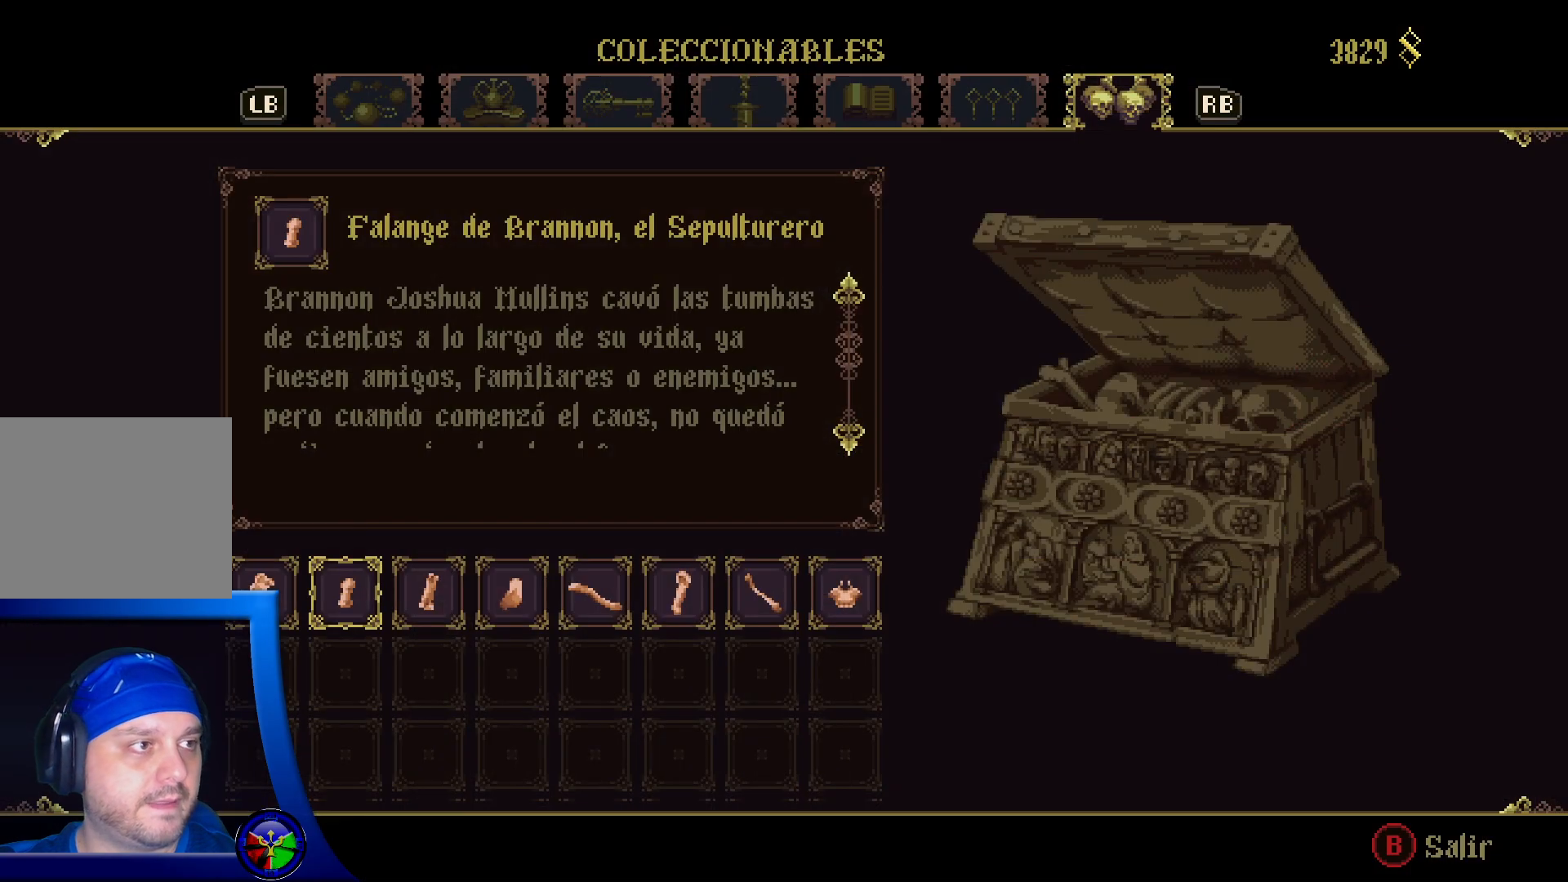
{"buttons": [], "left_stick": "center", "right_stick": "center", "events": []}
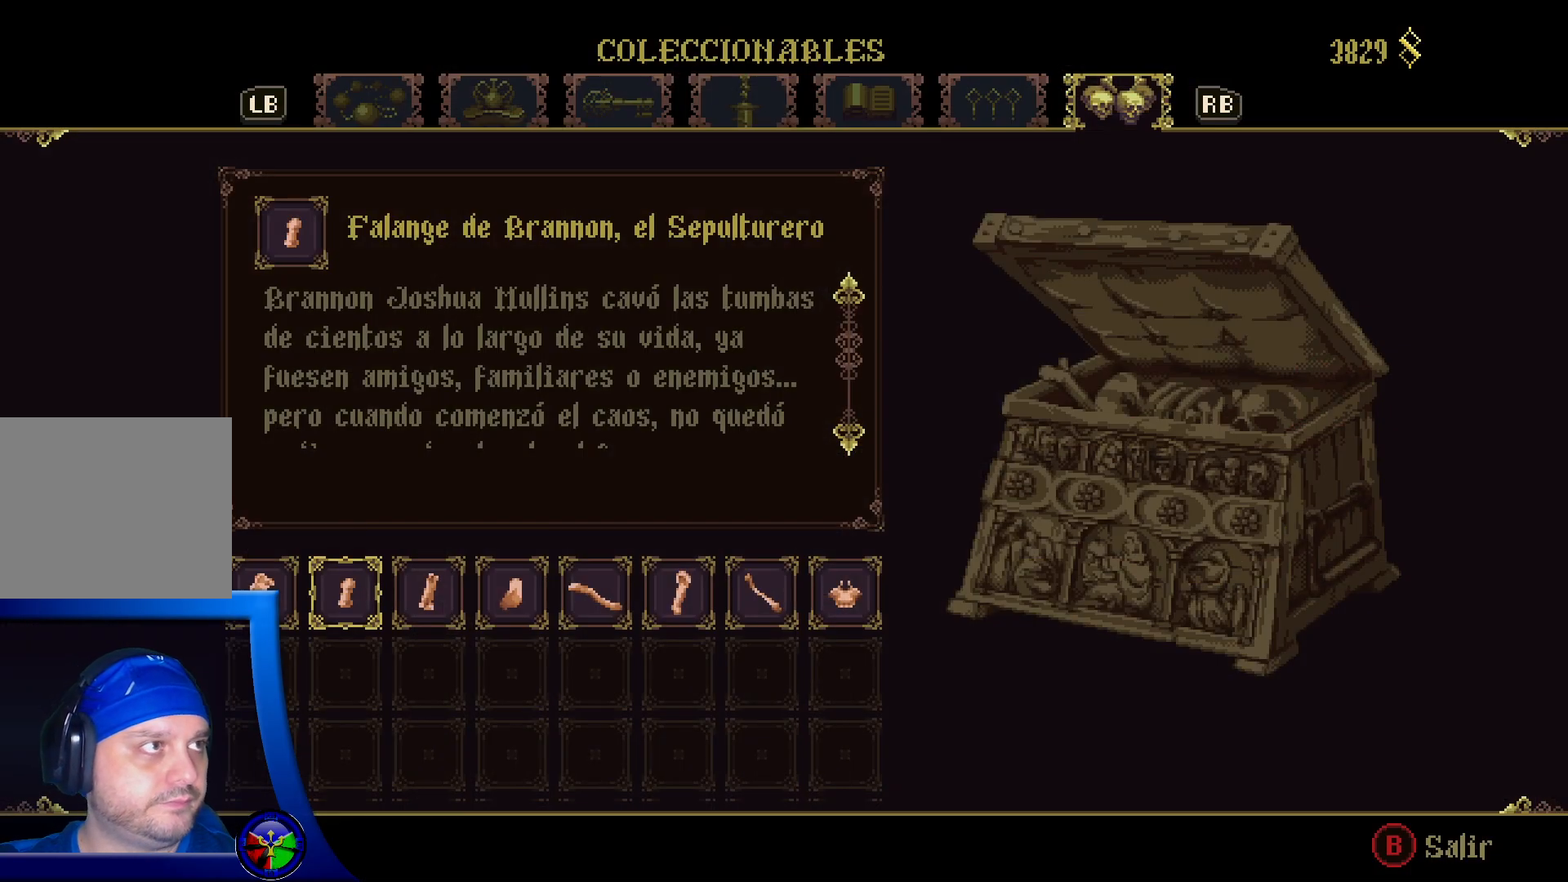
{"buttons": ["DPAD_RIGHT"], "left_stick": "center", "right_stick": "center", "events": [[217, "DPAD_RIGHT", "down"], [317, "DPAD_RIGHT", "up"], [417, "DPAD_RIGHT", "down"]]}
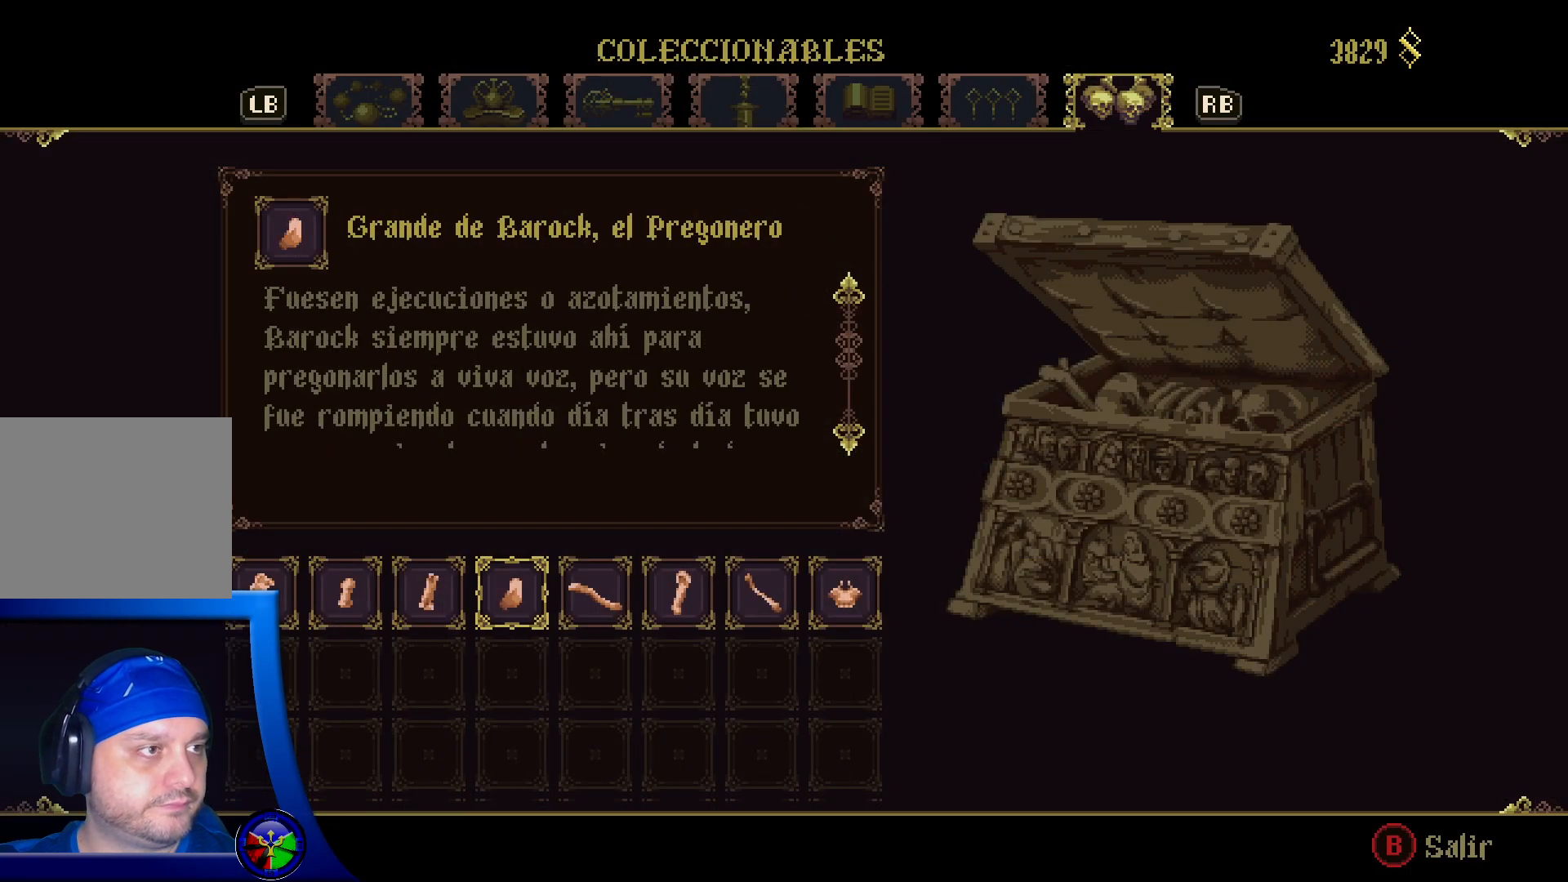
{"buttons": ["DPAD_RIGHT"], "left_stick": "center", "right_stick": "center", "events": [[17, "DPAD_RIGHT", "up"], [67, "DPAD_RIGHT", "down"], [167, "DPAD_RIGHT", "up"], [233, "DPAD_RIGHT", "down"], [350, "DPAD_RIGHT", "up"], [417, "DPAD_RIGHT", "down"]]}
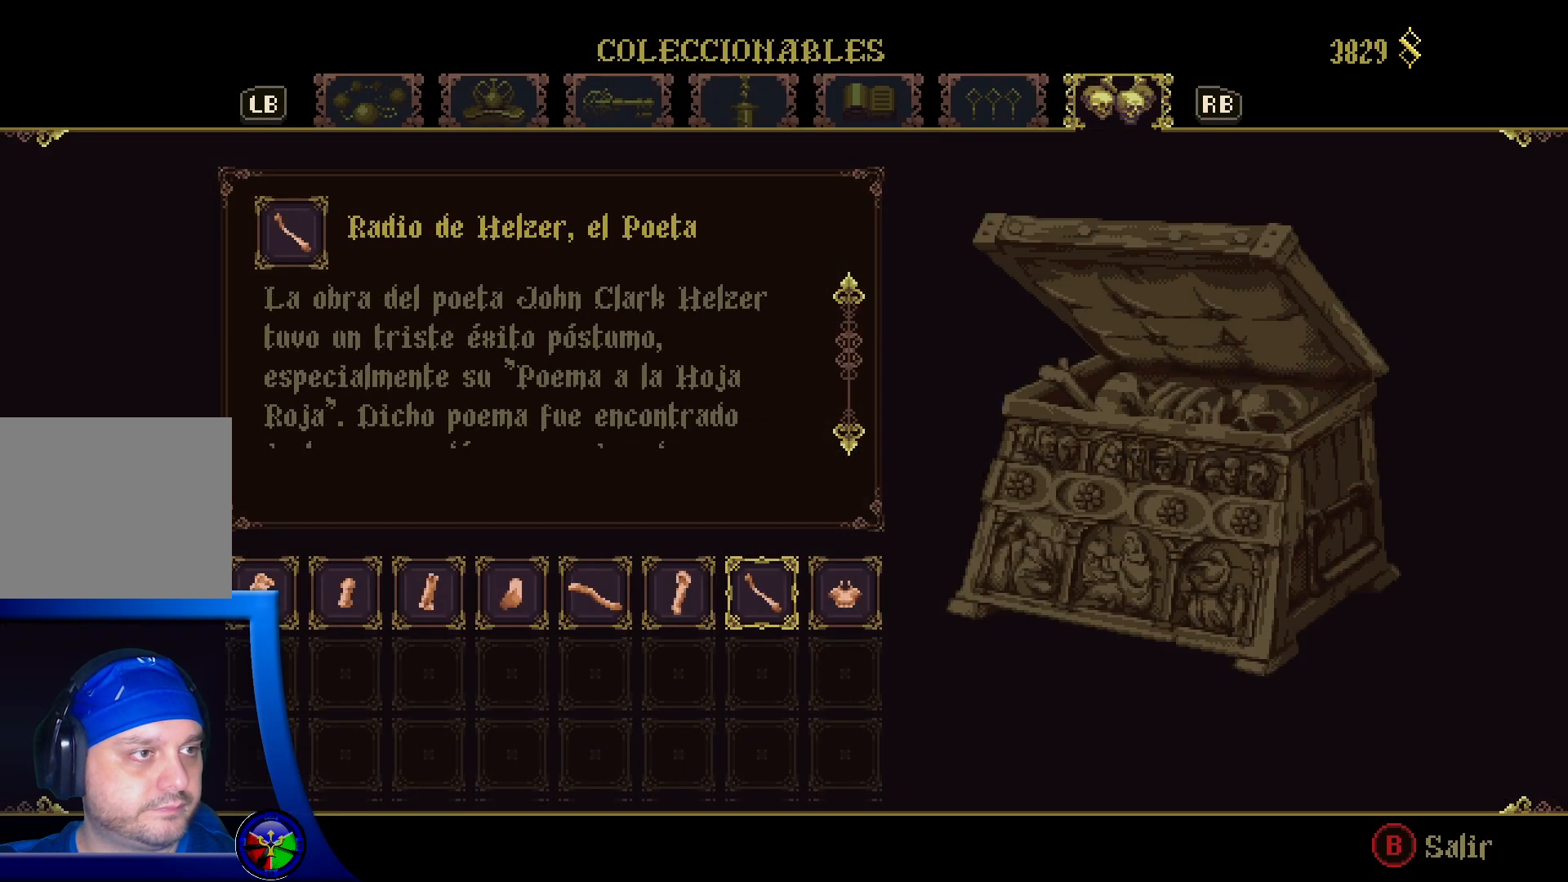
{"buttons": [], "left_stick": "center", "right_stick": "center", "events": [[33, "DPAD_RIGHT", "up"], [367, "DPAD_RIGHT", "down"], [500, "DPAD_RIGHT", "up"]]}